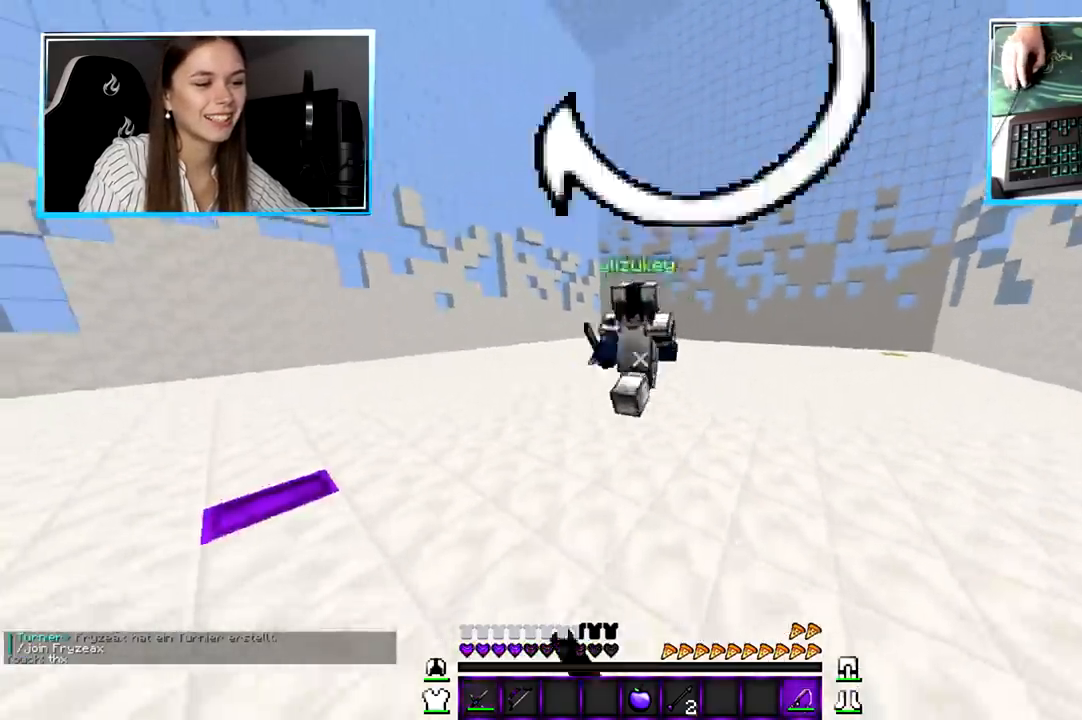
Gameplay with keyboard and mouse; each line is a JSON object with the keys and mouse buttons held at the frame after it. "events" lists presses ("down") and releases ("up") of "a", "d", "s", "w", "mouse_left" and "mouse_right" between this image and that frame as [ms after this image, input, new state], when the widget could be followed in between. "mouse_left", "mouse_right" = the "left", "right" buttons of the "mouse" list. No other keys are recorded. Fast repeated clicks can show as one long hold. Mouse movement is not recorded.
{"keys": ["d", "w"], "mouse": ["right"]}
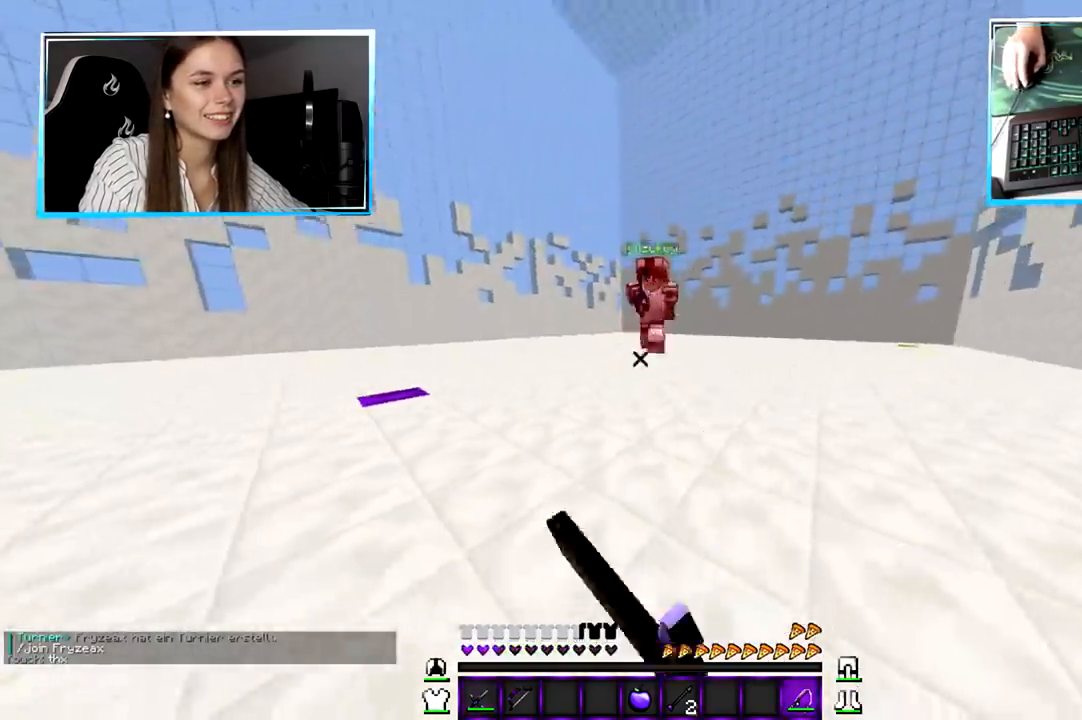
{"keys": ["d", "w"], "mouse": ["left"], "events": [[133, "mouse_right", "up"], [233, "mouse_left", "down"], [300, "mouse_left", "up"], [400, "mouse_left", "down"]]}
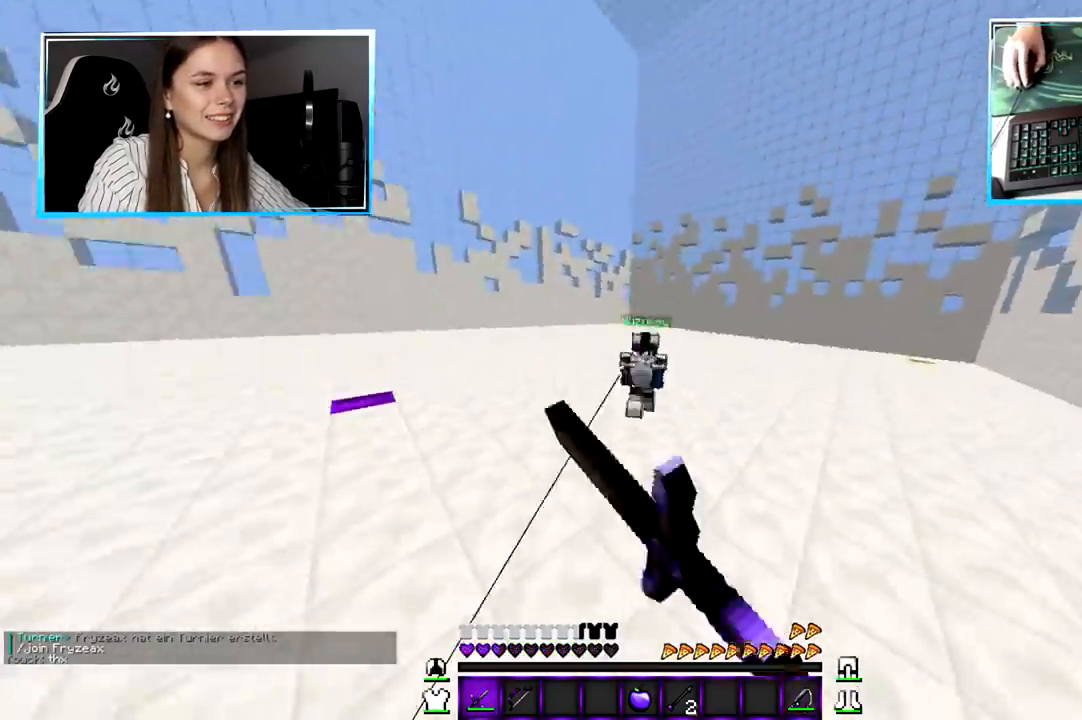
{"keys": ["d", "w"], "mouse": ["left"], "events": [[167, "mouse_left", "up"], [200, "mouse_right", "down"], [367, "mouse_left", "down"], [367, "mouse_right", "up"]]}
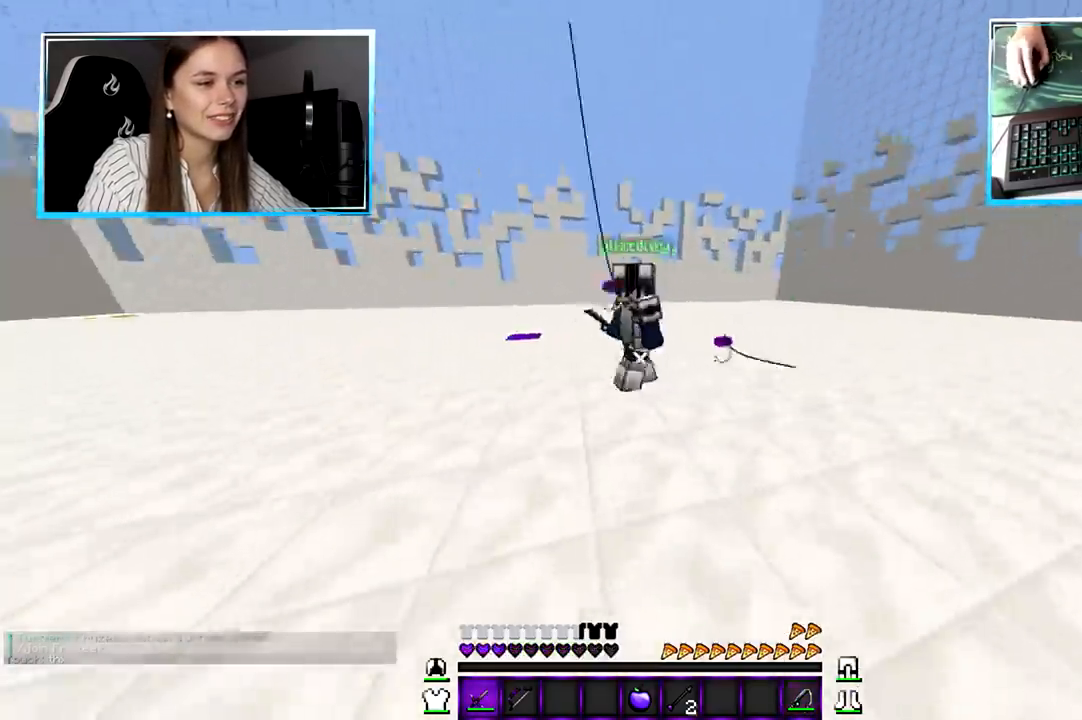
{"keys": ["d", "w"], "mouse": ["left"], "events": [[266, "mouse_left", "up"], [300, "mouse_left", "down"]]}
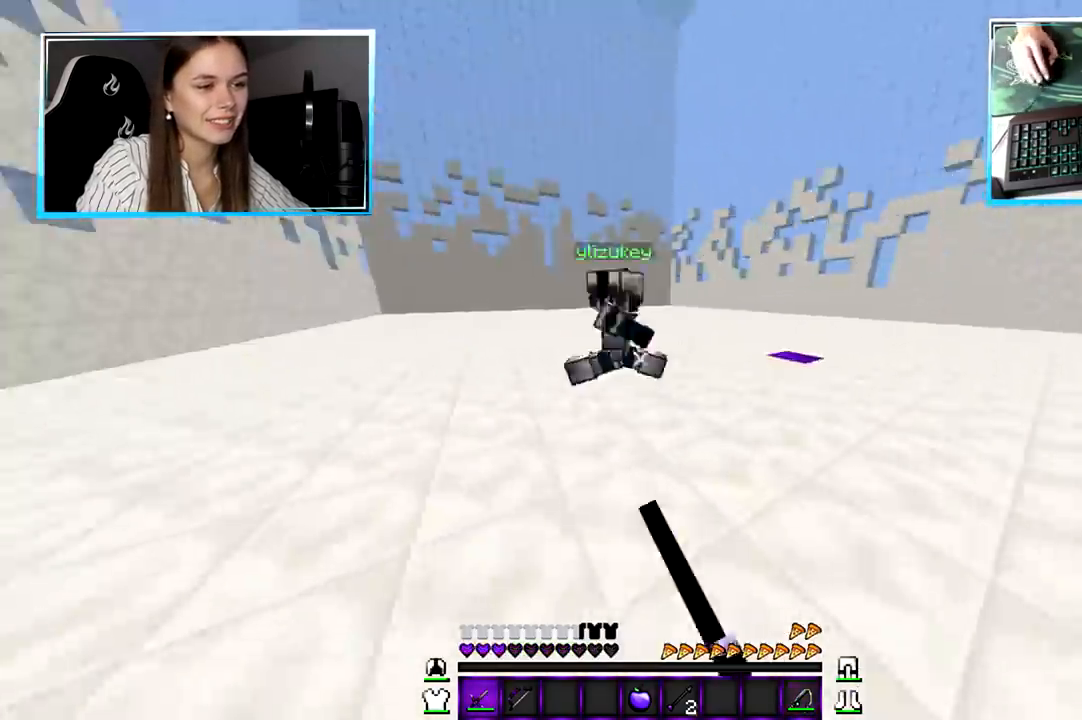
{"keys": ["d", "w"], "mouse": [], "events": [[434, "mouse_right", "down"], [501, "mouse_left", "up"], [501, "mouse_right", "up"]]}
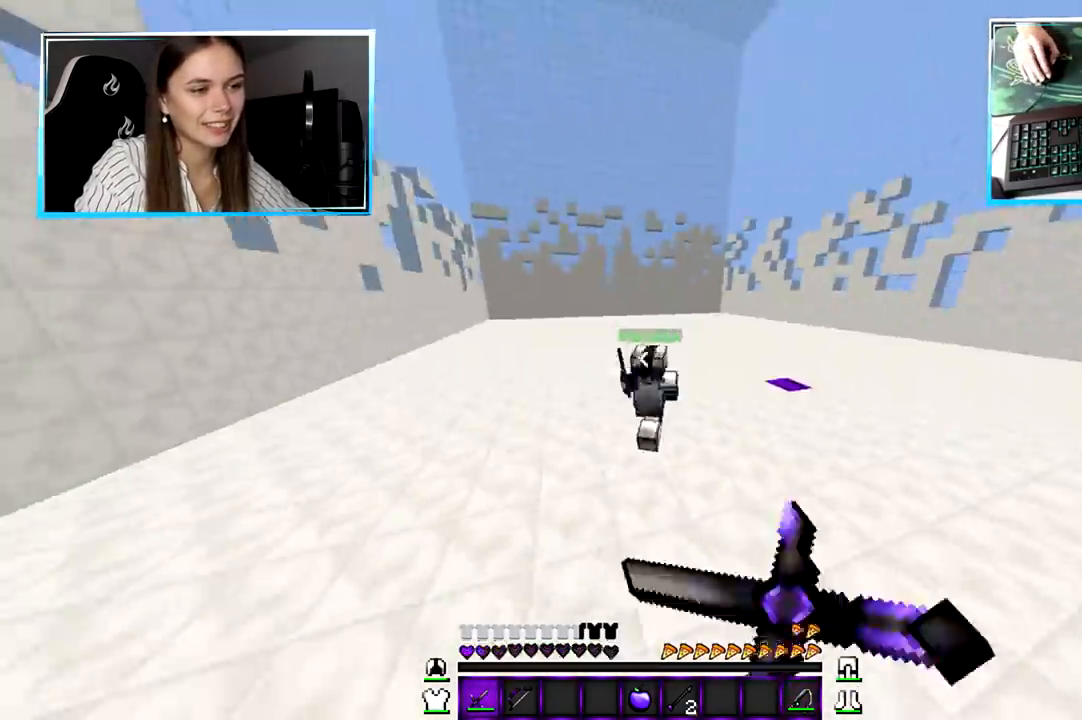
{"keys": ["d", "w"], "mouse": ["left"], "events": [[66, "mouse_left", "down"], [166, "mouse_left", "up"], [200, "mouse_left", "down"], [300, "mouse_left", "up"], [333, "mouse_left", "down"]]}
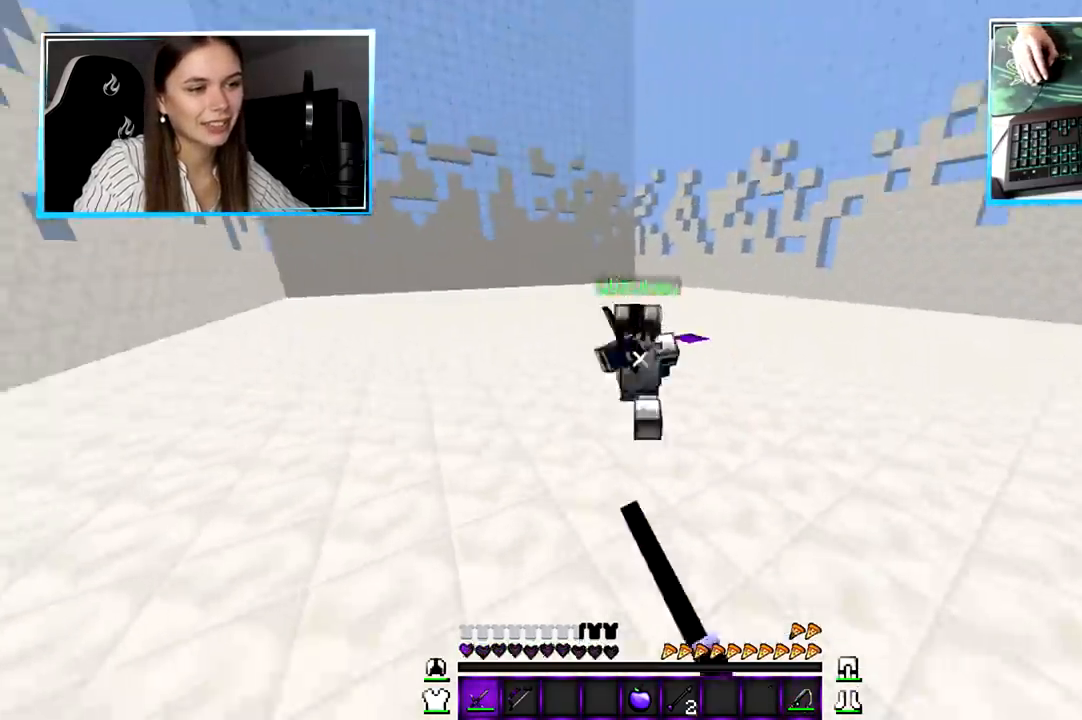
{"keys": ["d", "w"], "mouse": ["left"], "events": []}
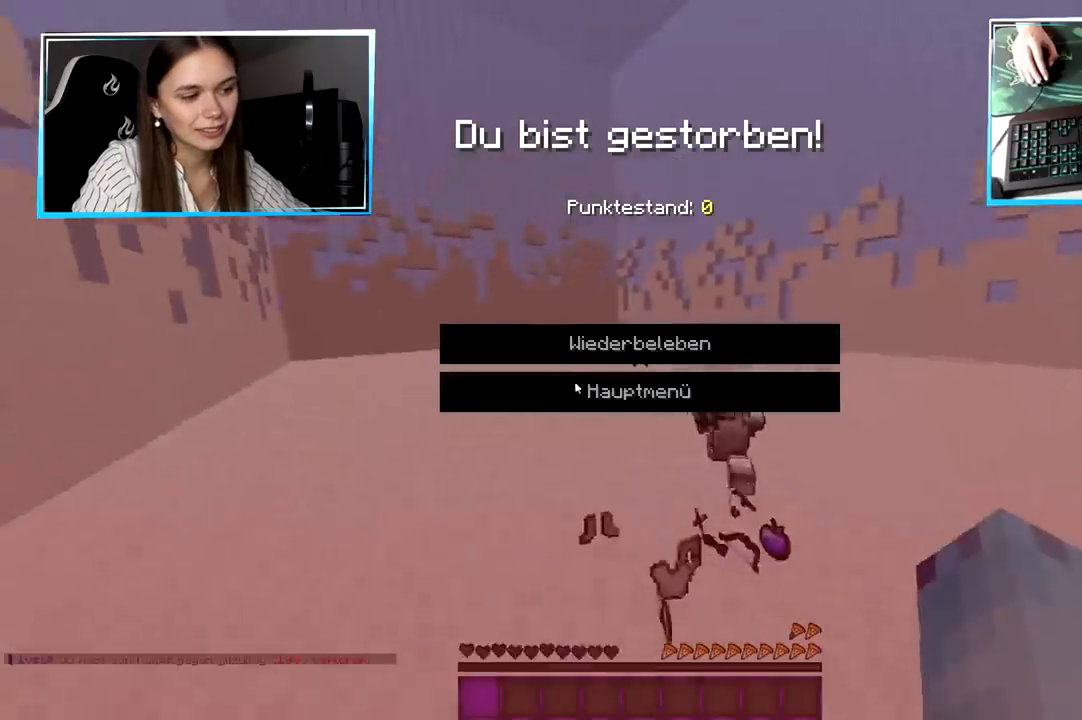
{"keys": [], "mouse": ["left"], "events": [[33, "mouse_left", "up"], [233, "d", "up"], [233, "w", "up"], [467, "mouse_left", "down"]]}
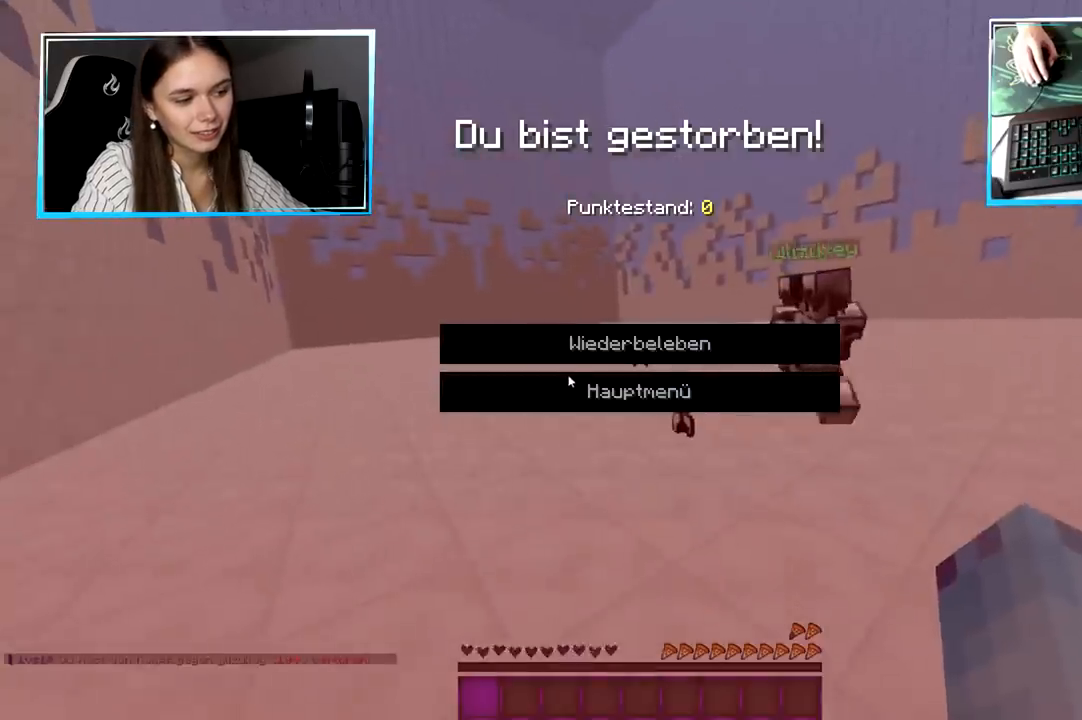
{"keys": [], "mouse": [], "events": [[300, "mouse_left", "up"]]}
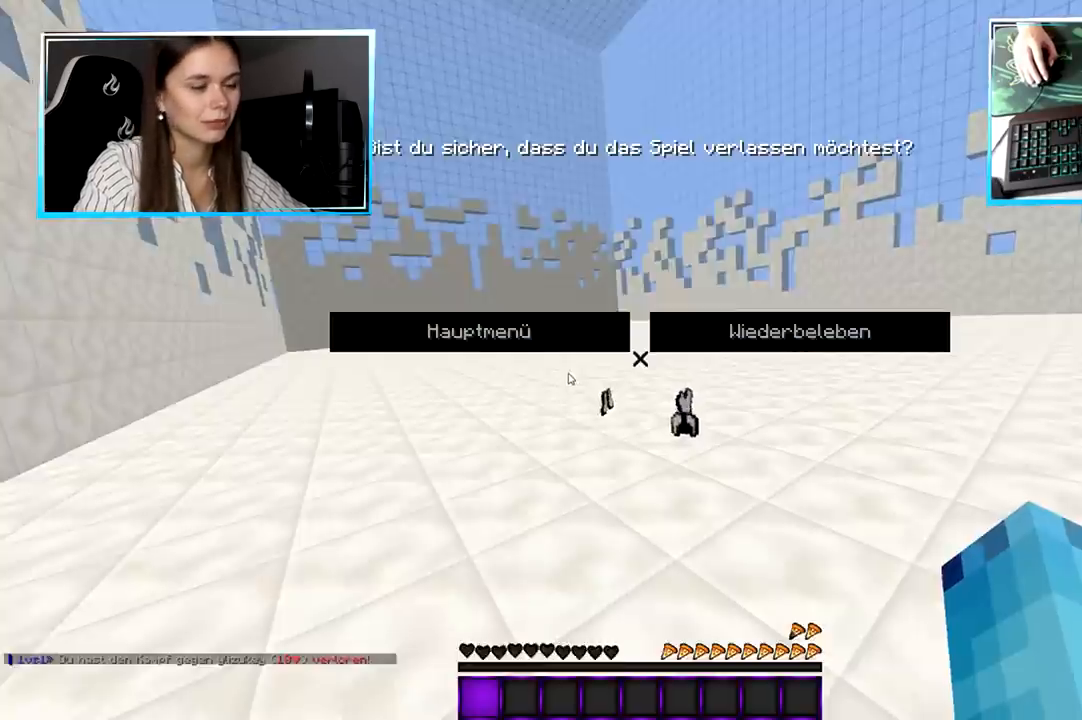
{"keys": [], "mouse": [], "events": []}
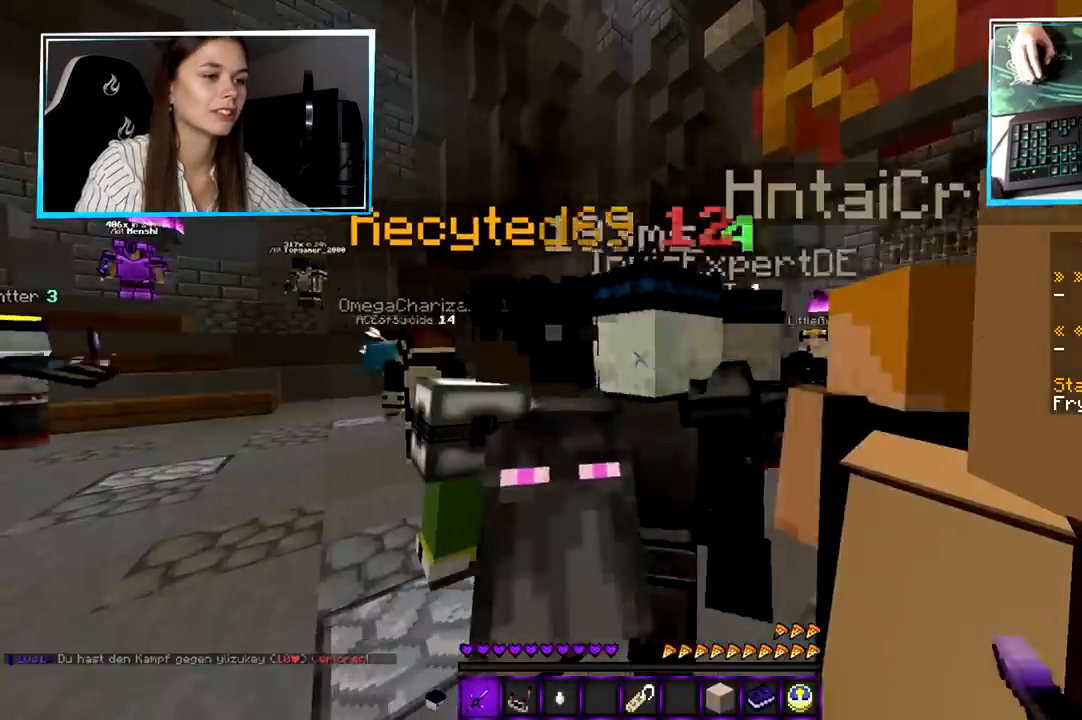
{"keys": [], "mouse": [], "events": []}
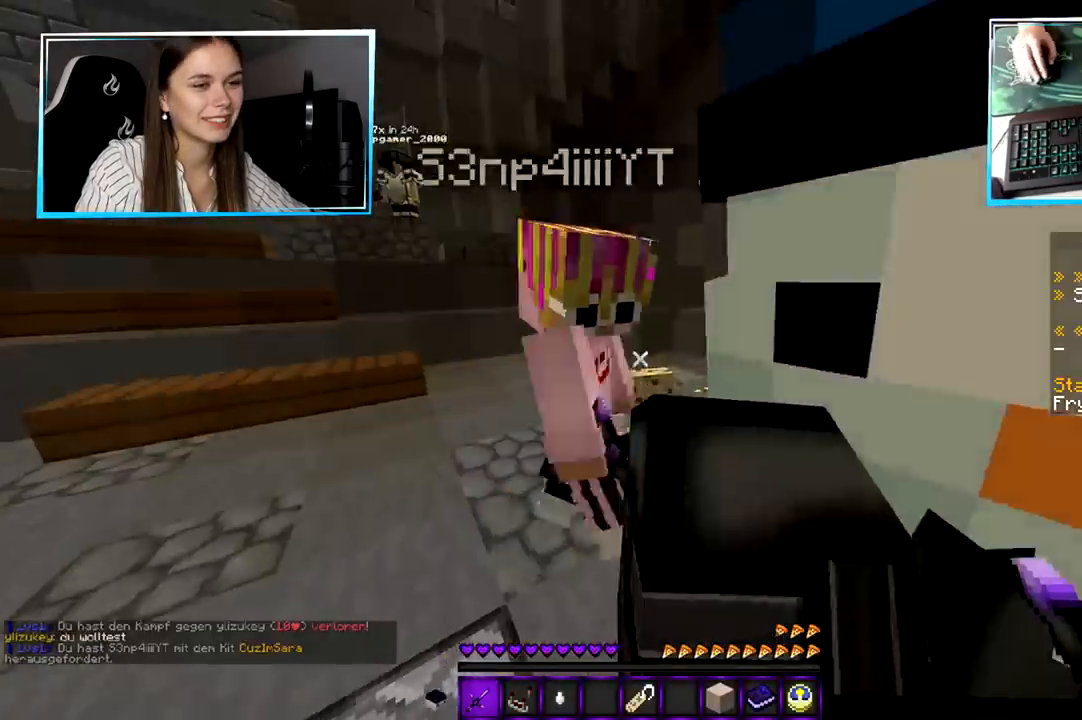
{"keys": [], "mouse": [], "events": []}
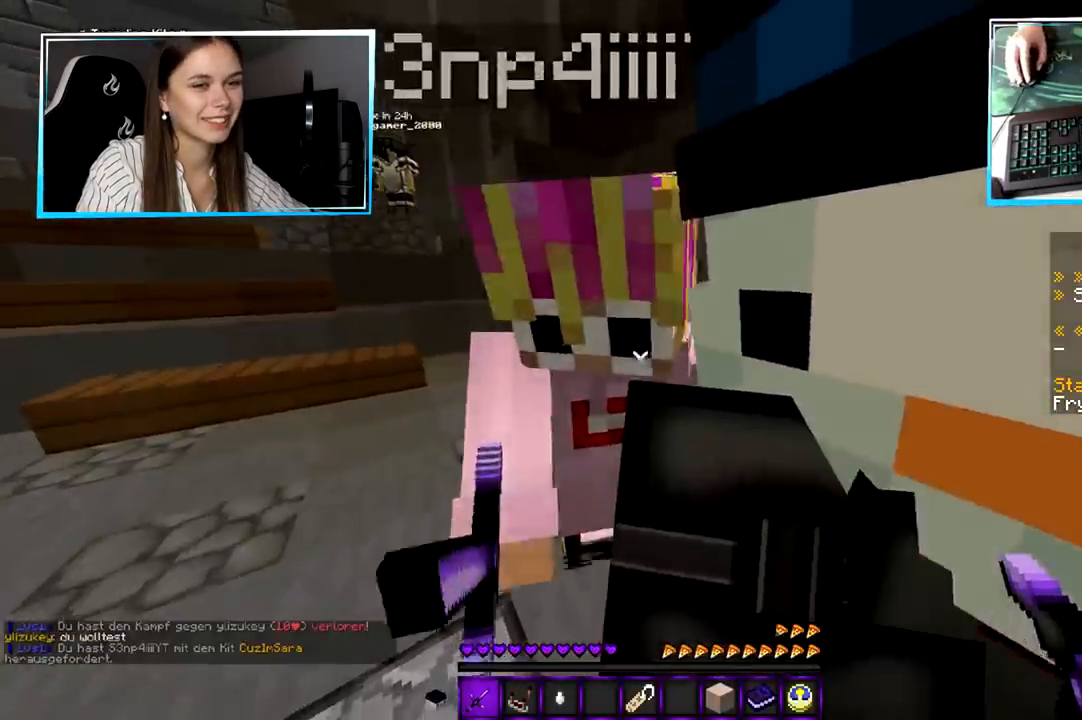
{"keys": ["s"], "mouse": [], "events": [[67, "s", "down"]]}
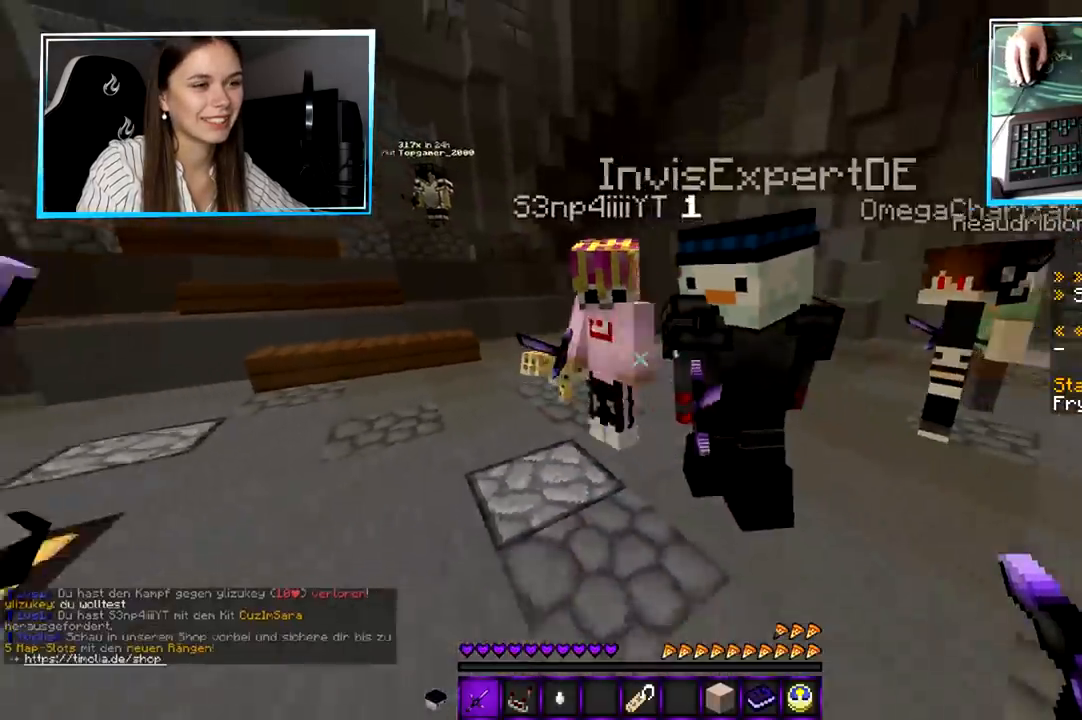
{"keys": [], "mouse": [], "events": [[133, "s", "up"]]}
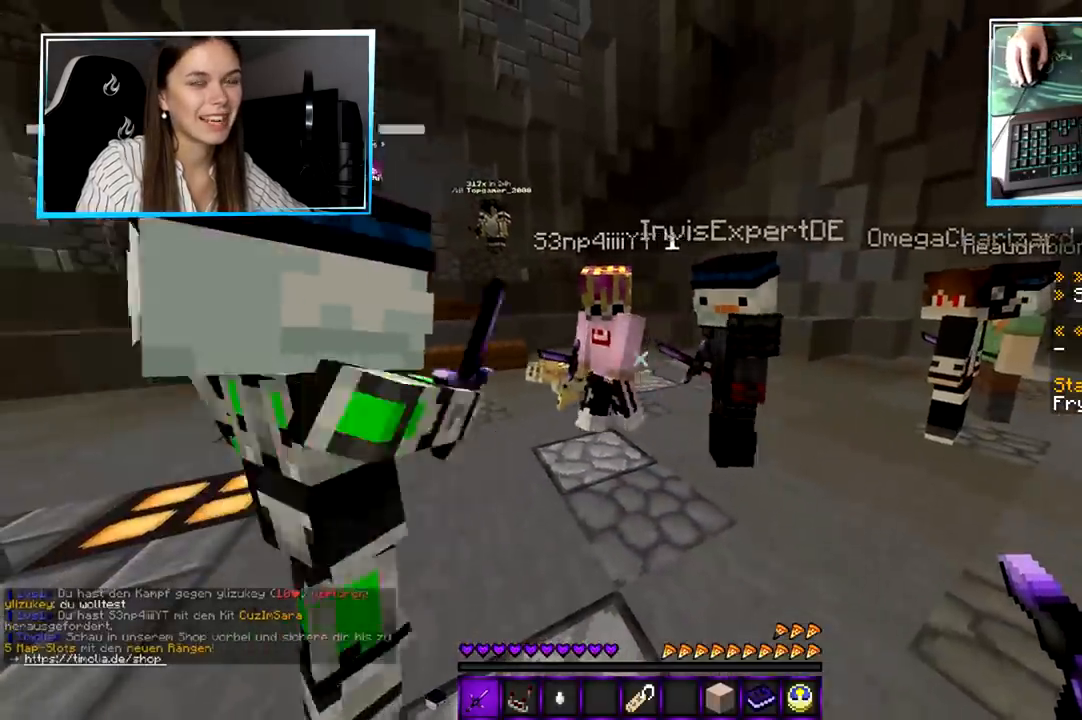
{"keys": [], "mouse": [], "events": []}
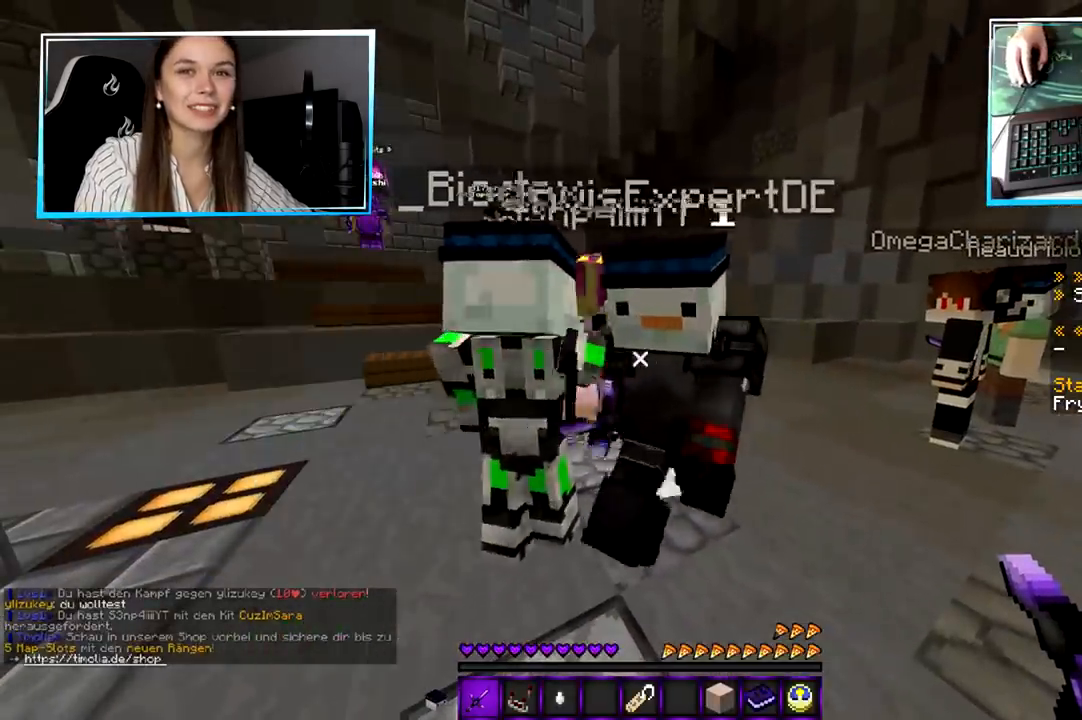
{"keys": [], "mouse": [], "events": []}
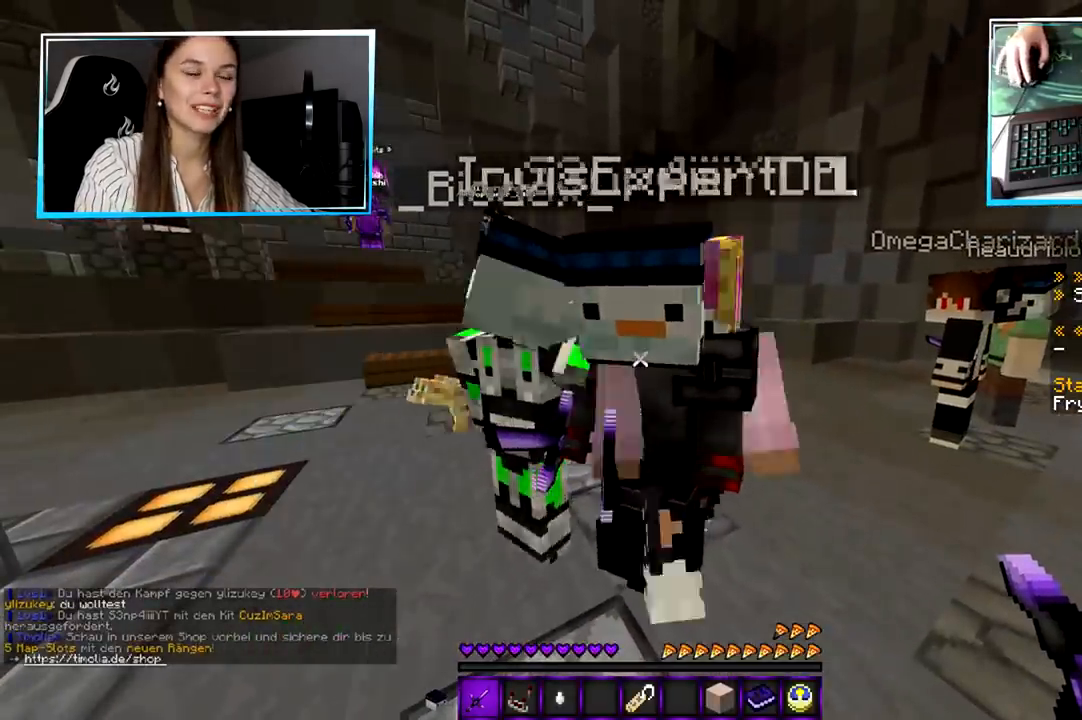
{"keys": [], "mouse": ["left"], "events": [[467, "mouse_left", "down"]]}
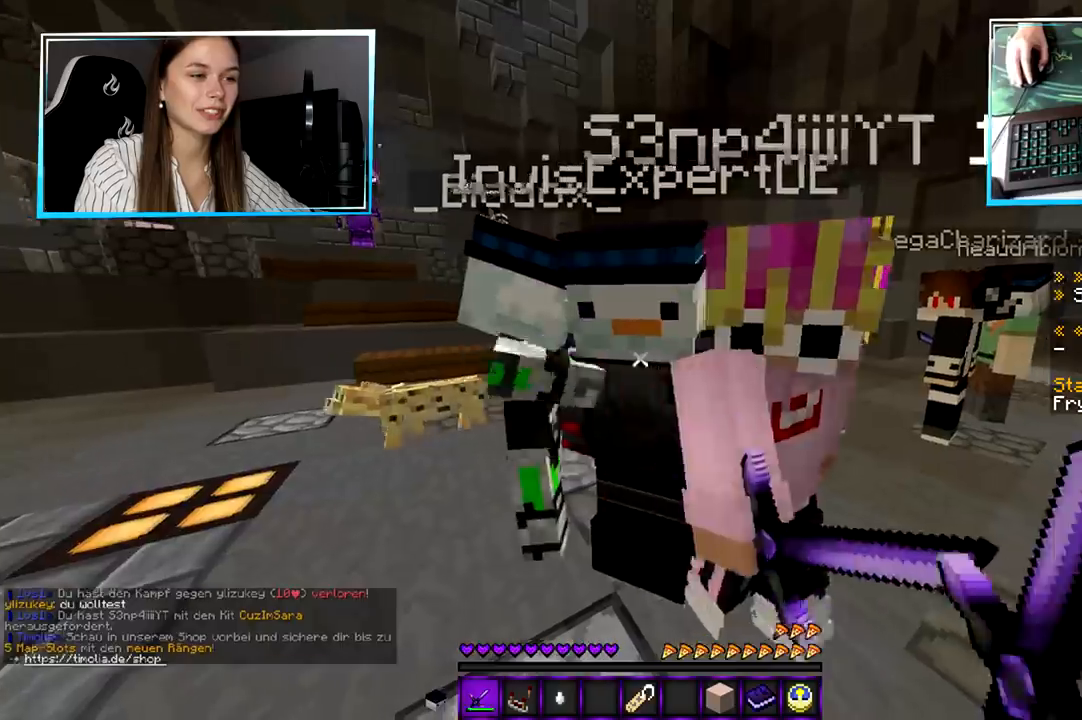
{"keys": [], "mouse": ["left"], "events": [[100, "mouse_left", "up"], [400, "mouse_left", "down"]]}
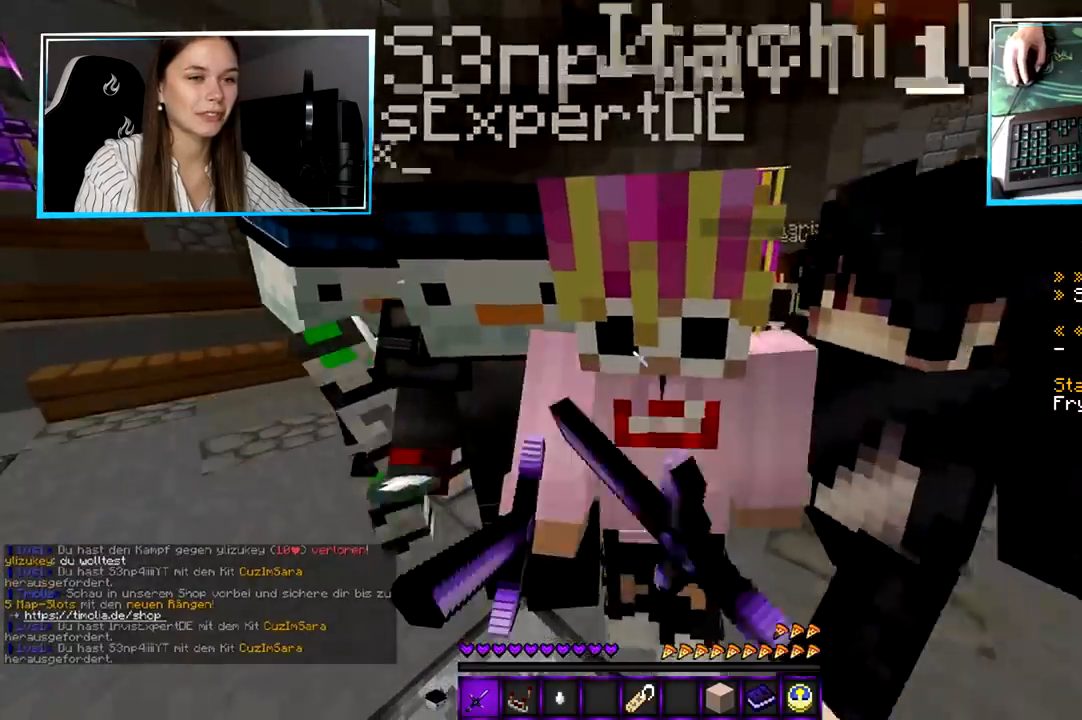
{"keys": [], "mouse": [], "events": [[67, "mouse_left", "up"]]}
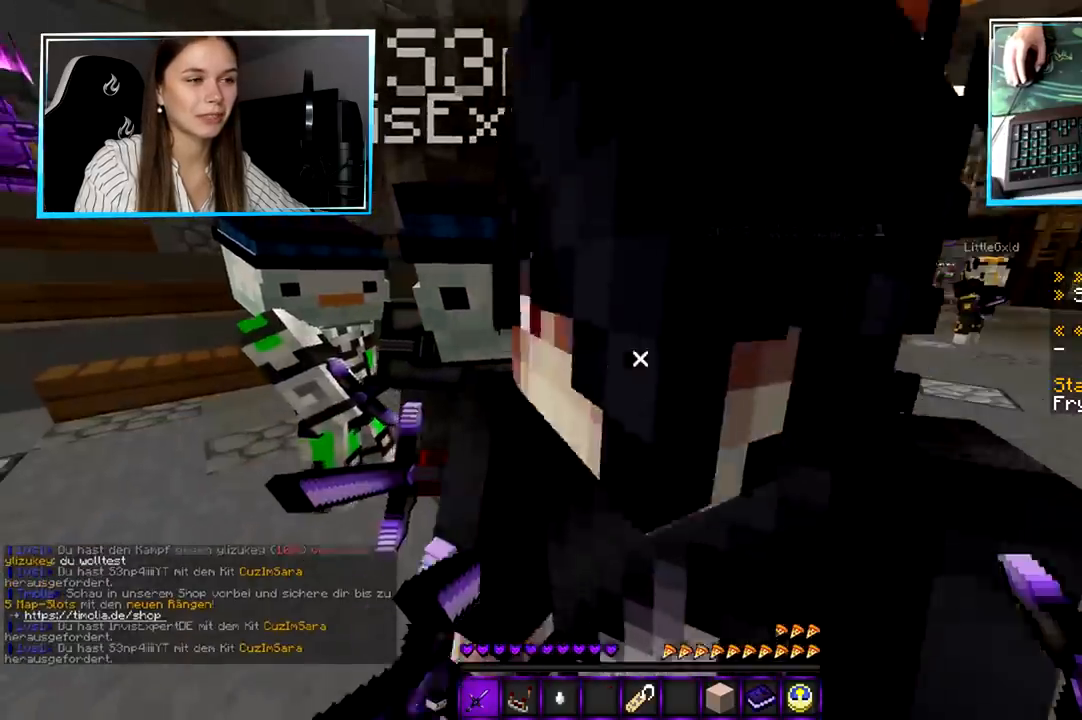
{"keys": ["s"], "mouse": [], "events": [[133, "s", "down"]]}
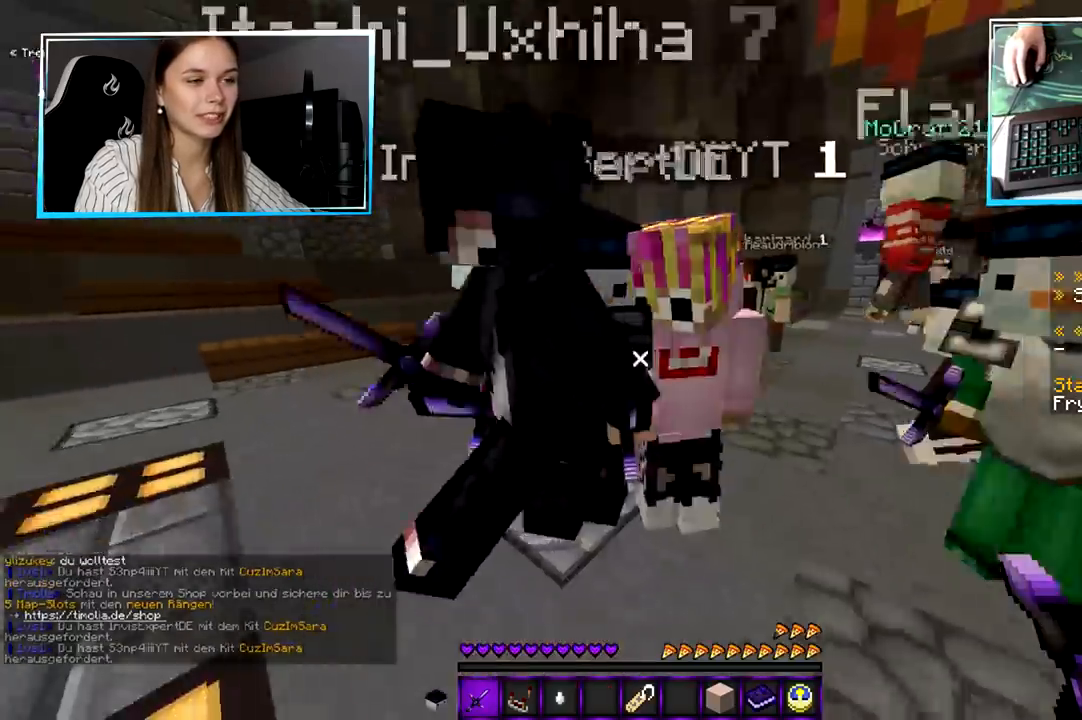
{"keys": ["s"], "mouse": [], "events": []}
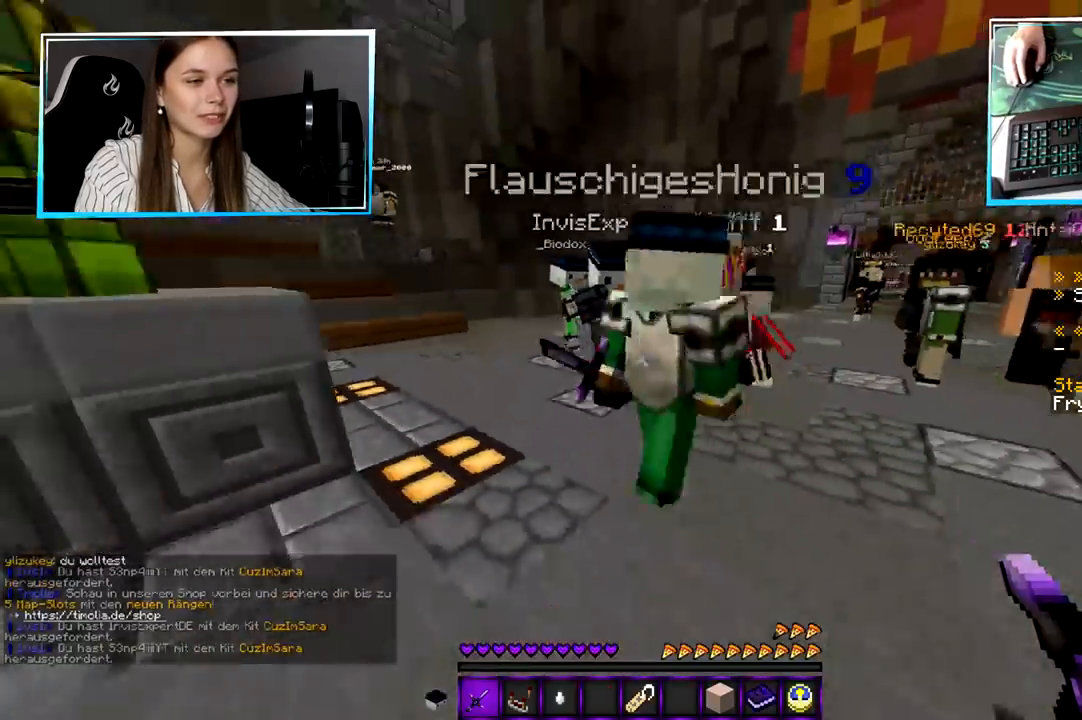
{"keys": [], "mouse": [], "events": [[467, "s", "up"]]}